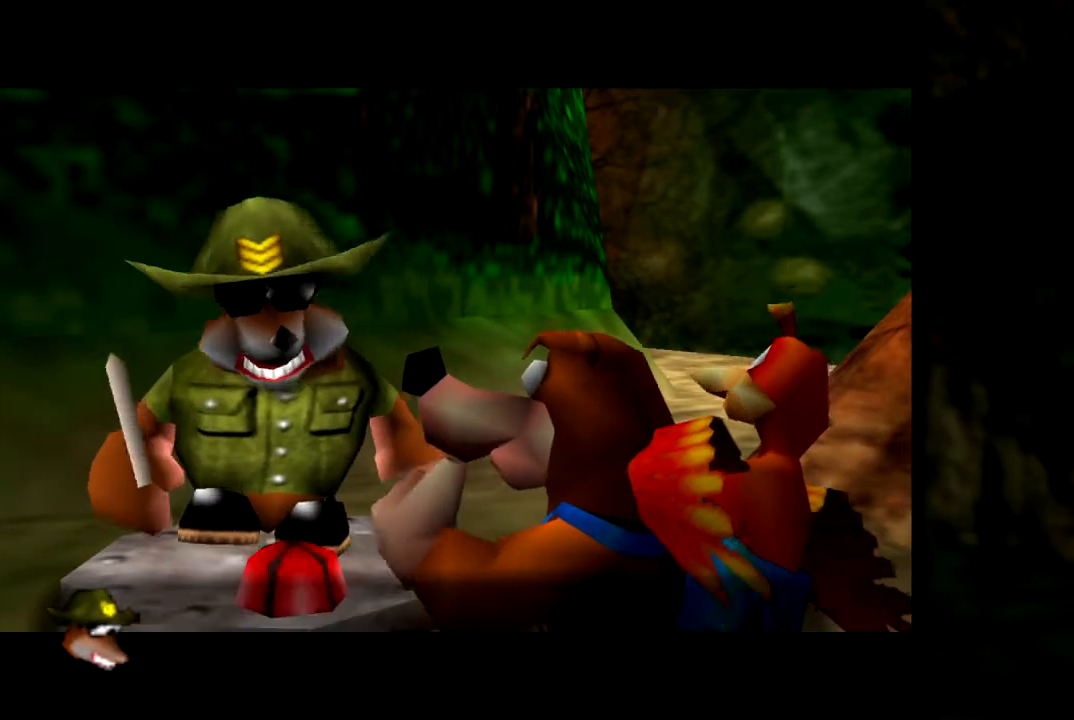
Gameplay with a controller (Nintendo layout); each line is a JSON object with the inputs held at the frame after it. "events" lists button and stick changes between this image and that frame as [ms after this image, input, new state], when the widget could be followed in between. Not read: L1 L3 R3.
{"buttons": [], "left_stick": "center", "events": [[117, "A", "down"], [284, "A", "up"]]}
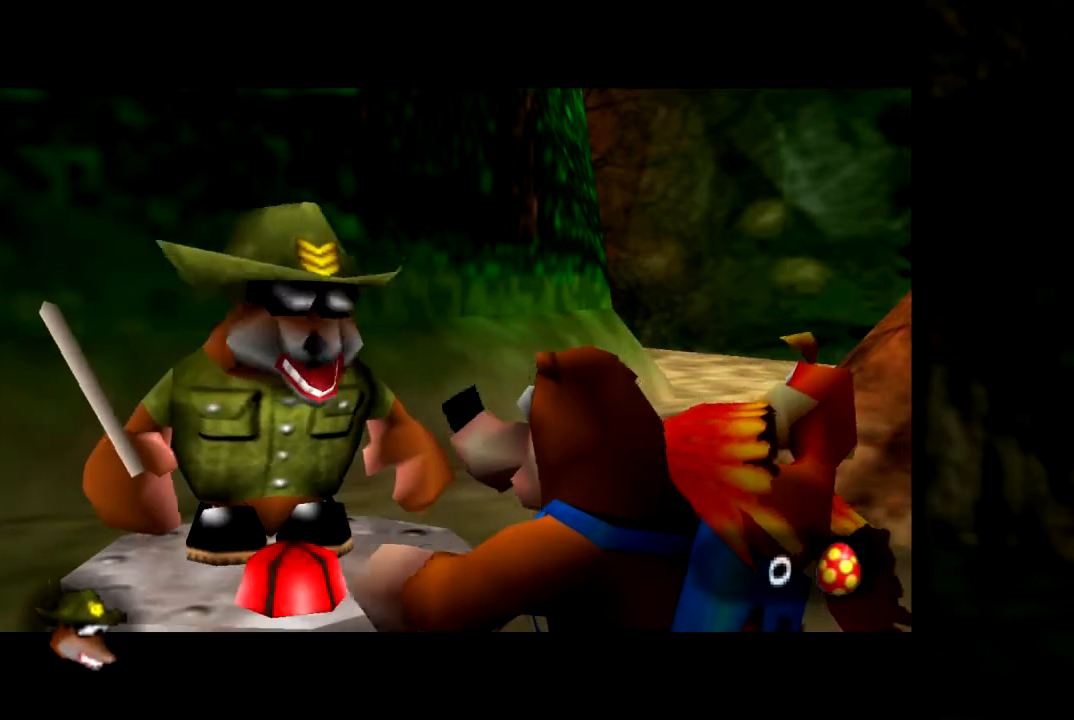
{"buttons": [], "left_stick": "center", "events": []}
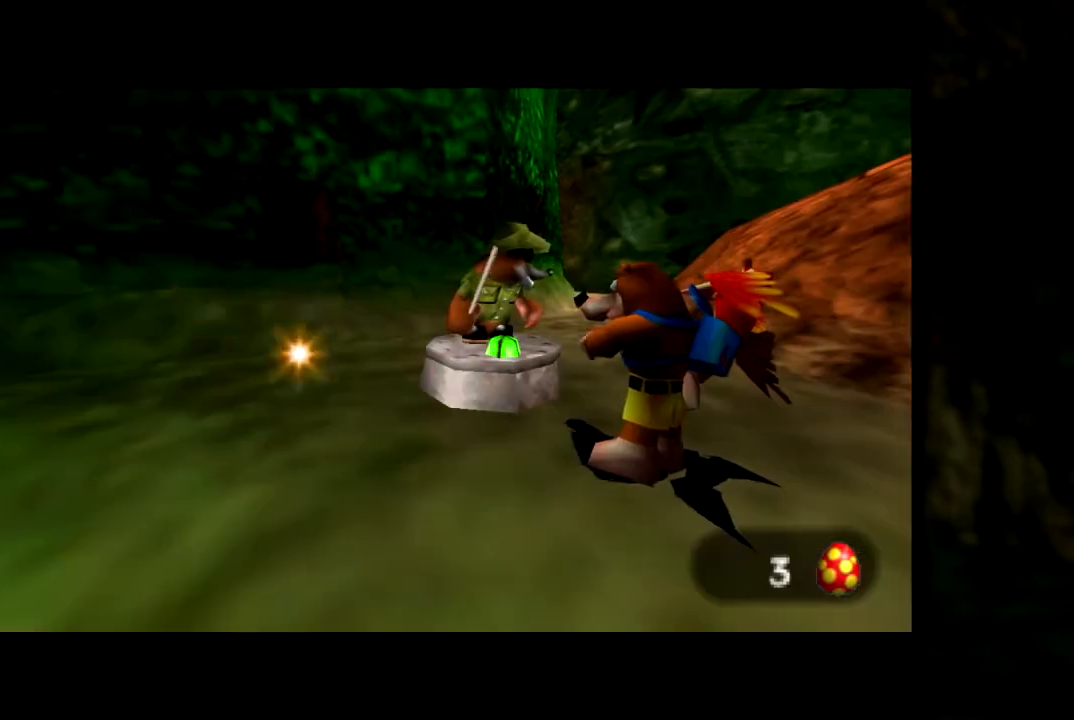
{"buttons": [], "left_stick": "center", "events": []}
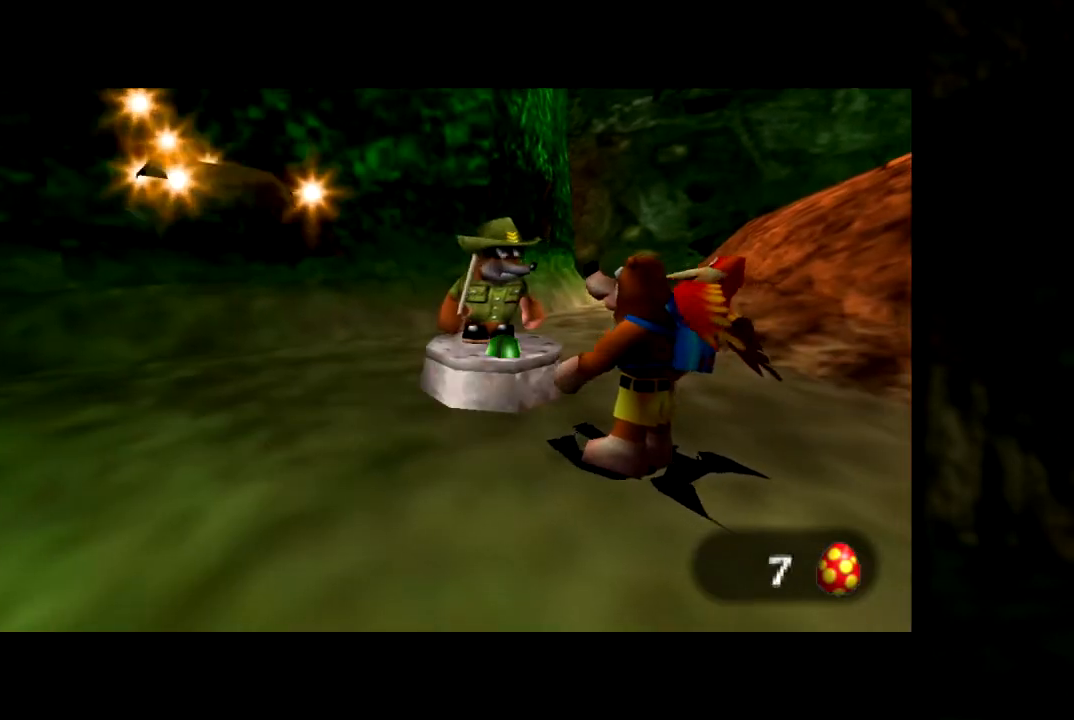
{"buttons": [], "left_stick": "center", "events": []}
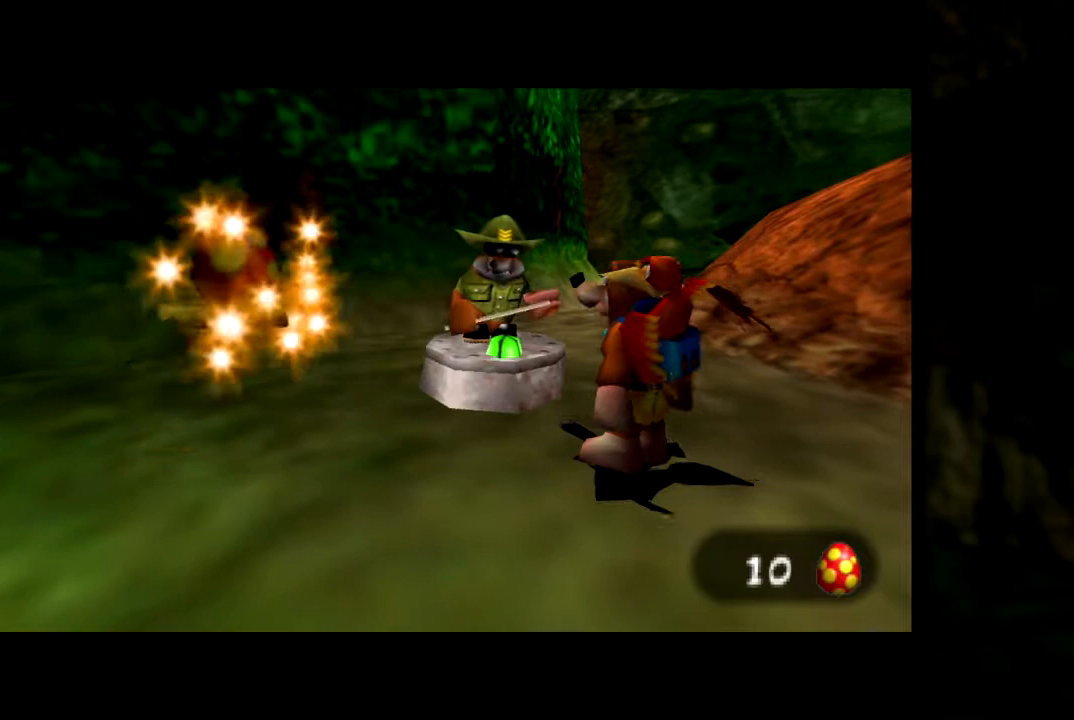
{"buttons": [], "left_stick": "center", "events": []}
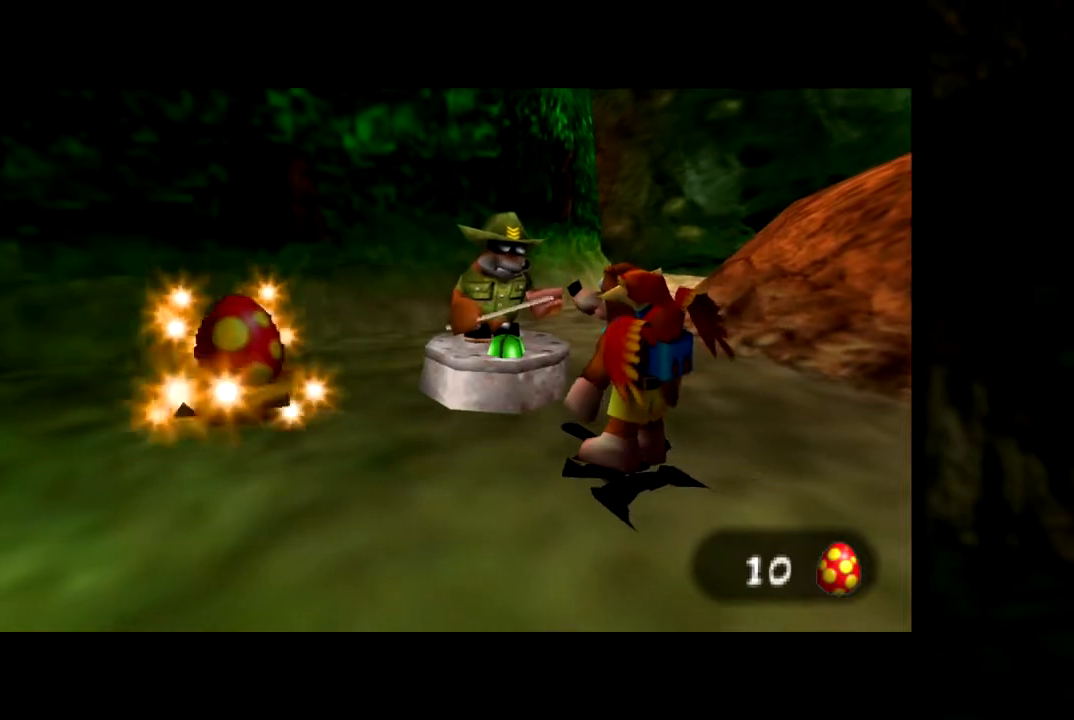
{"buttons": [], "left_stick": "center", "events": []}
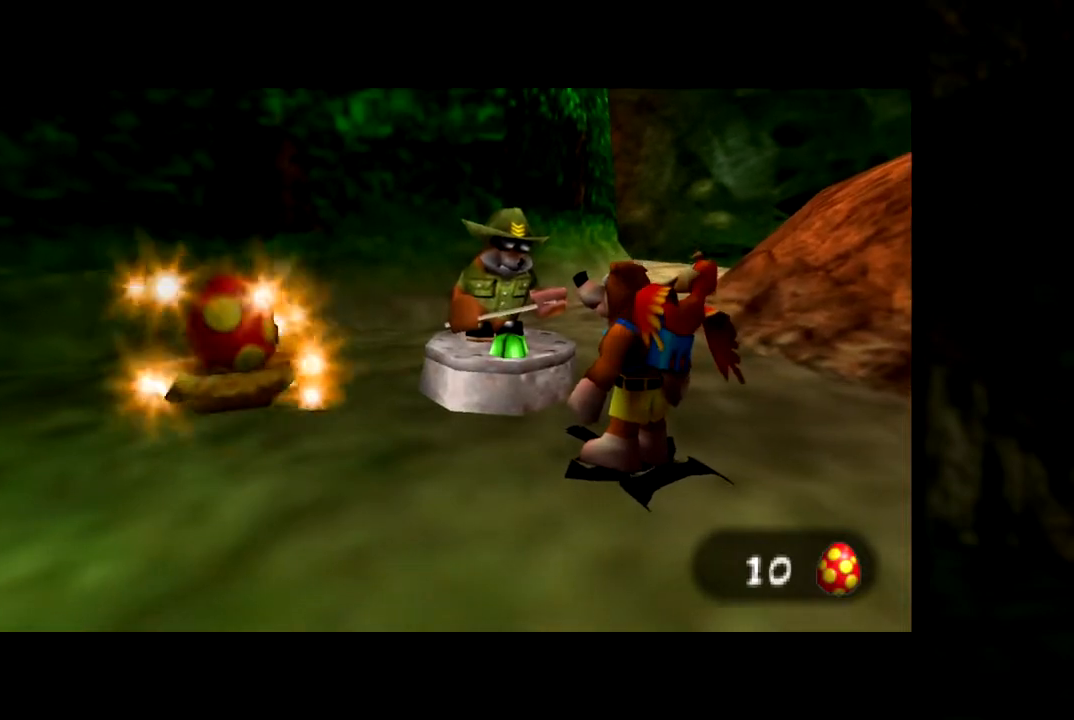
{"buttons": [], "left_stick": "center", "events": []}
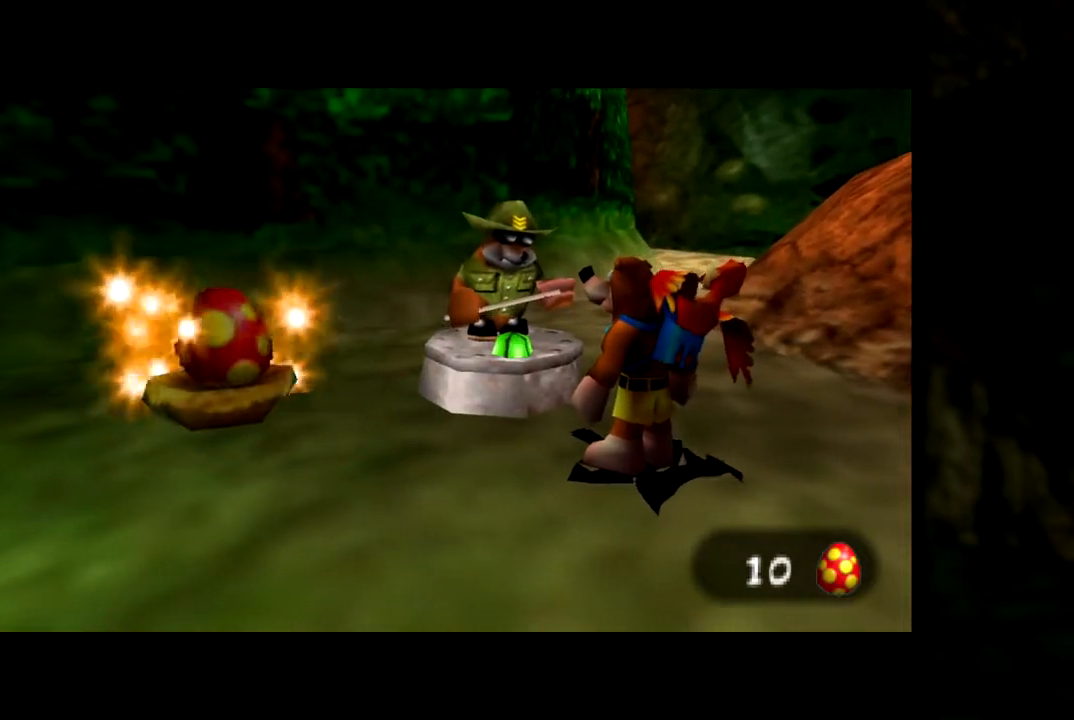
{"buttons": [], "left_stick": "left", "events": [[483, "left_stick", "left"]]}
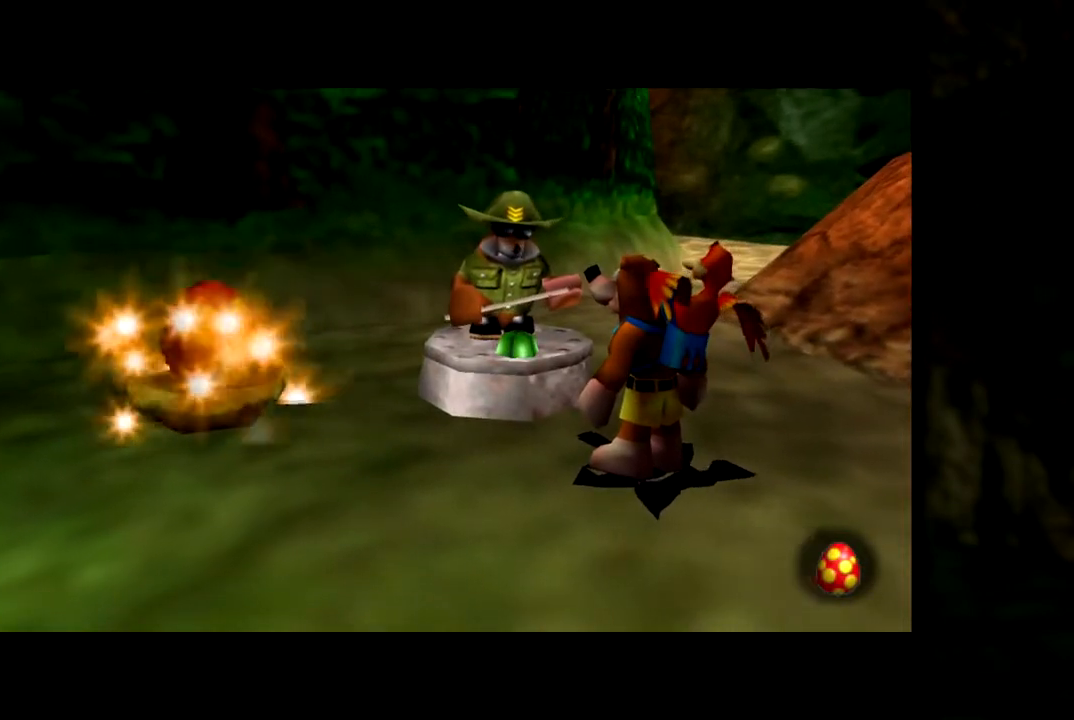
{"buttons": [], "left_stick": "center", "events": [[217, "left_stick", "center"]]}
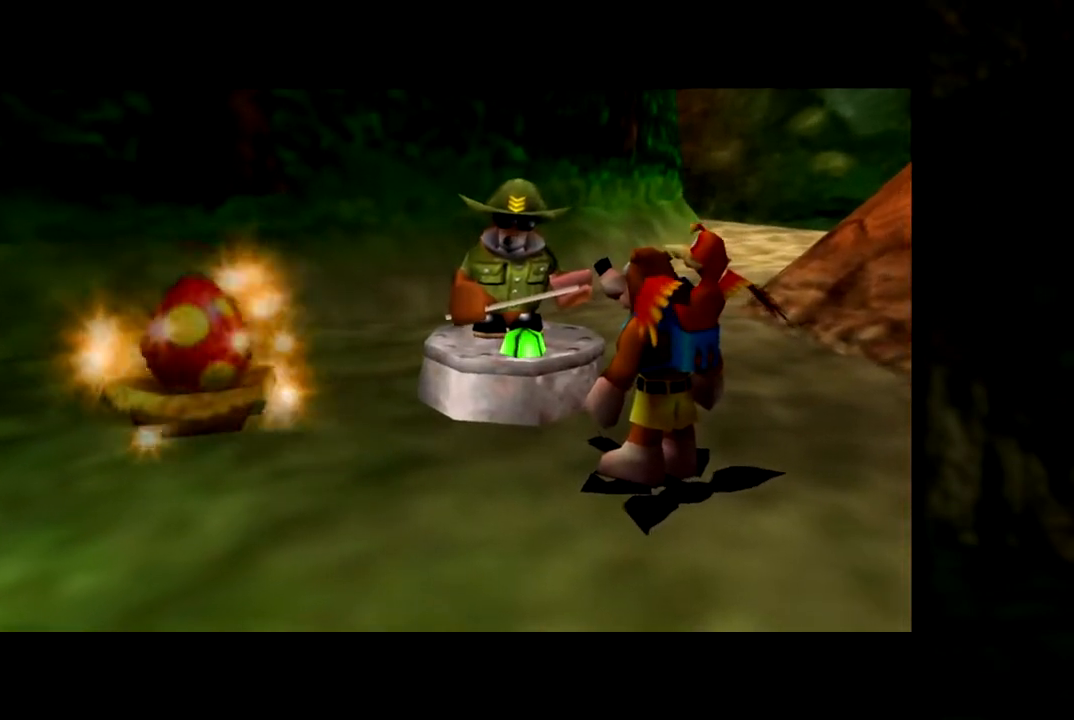
{"buttons": [], "left_stick": "left", "events": [[150, "left_stick", "left"]]}
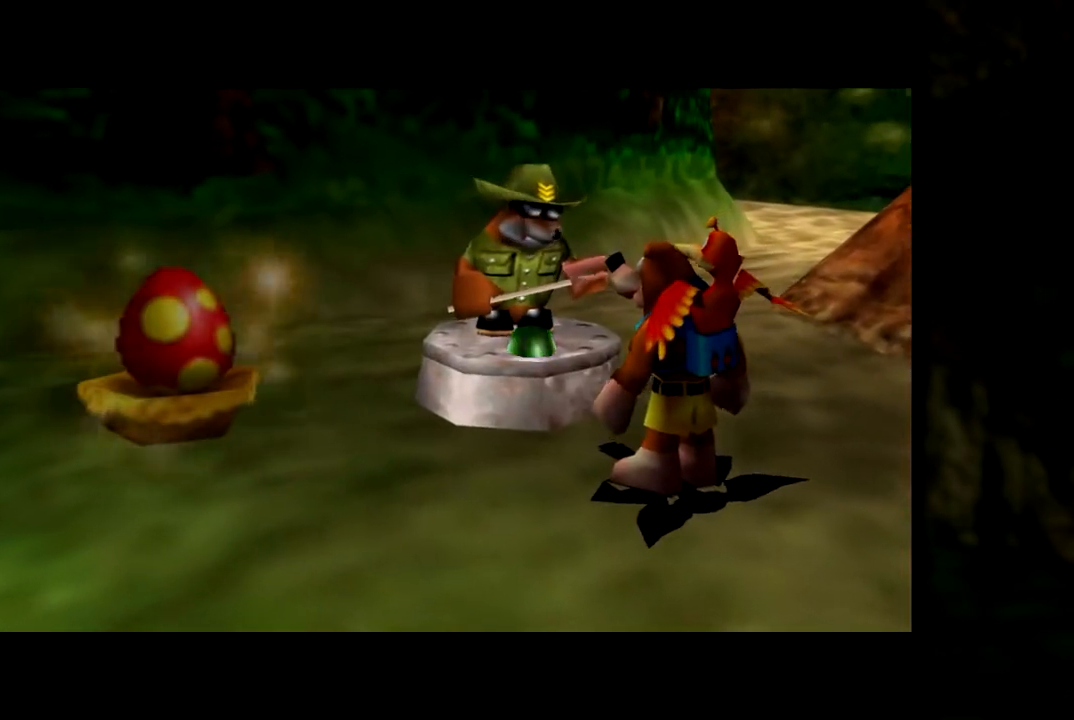
{"buttons": [], "left_stick": "left", "events": []}
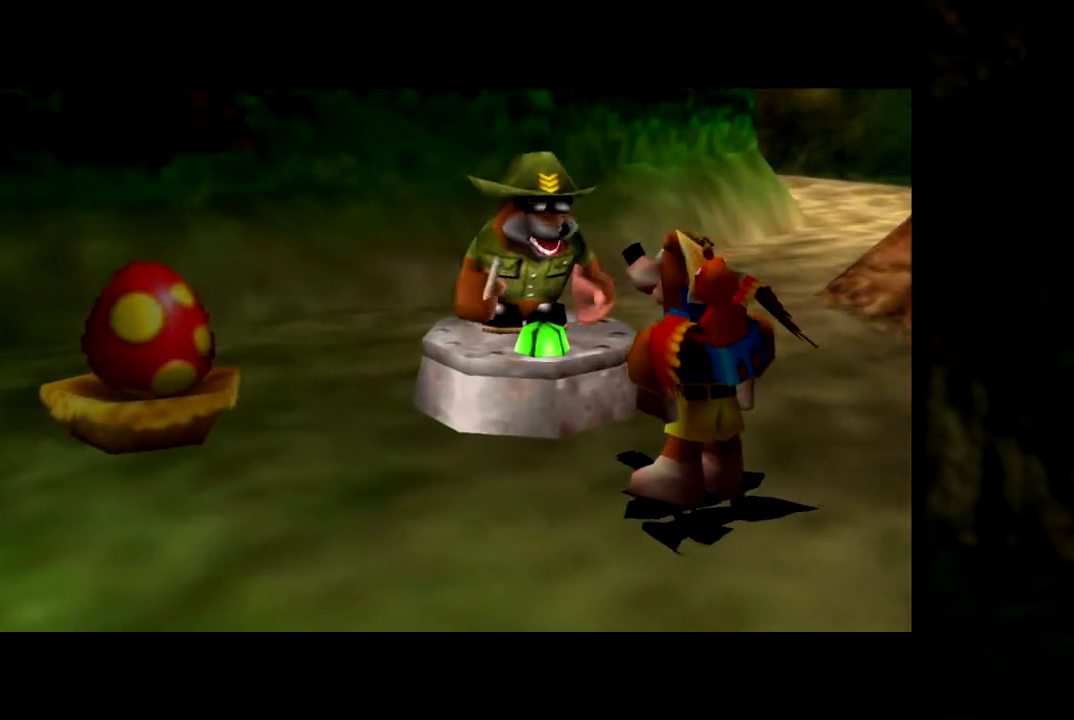
{"buttons": [], "left_stick": "left", "events": []}
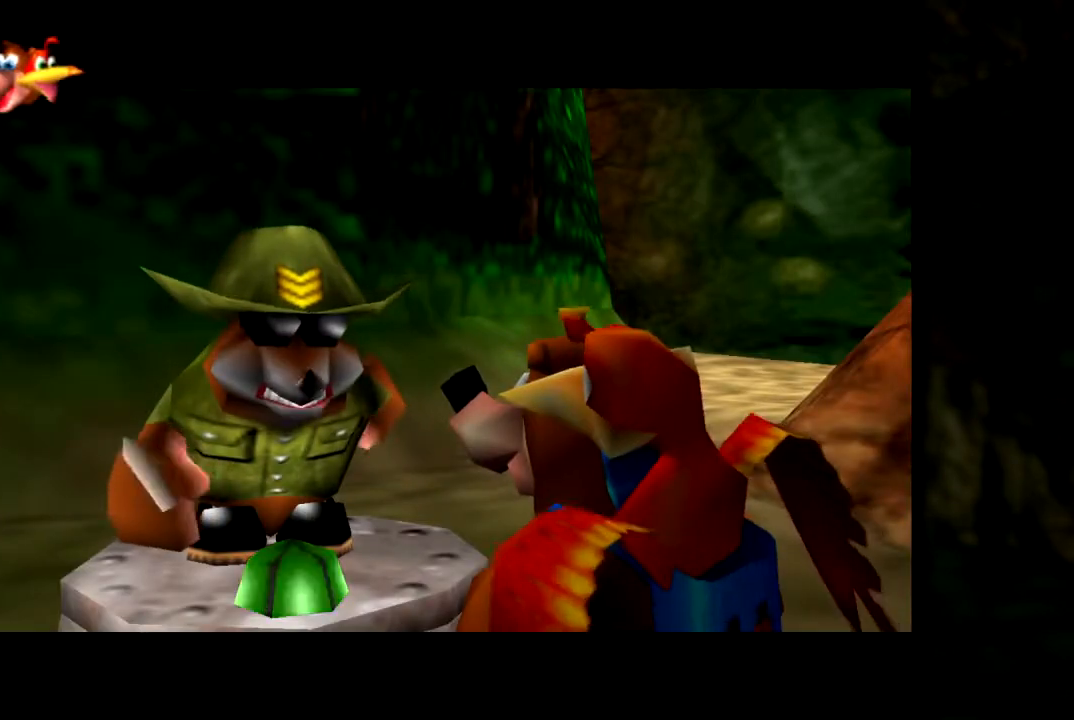
{"buttons": [], "left_stick": "center", "events": [[250, "left_stick", "center"], [334, "A", "down"], [434, "A", "up"]]}